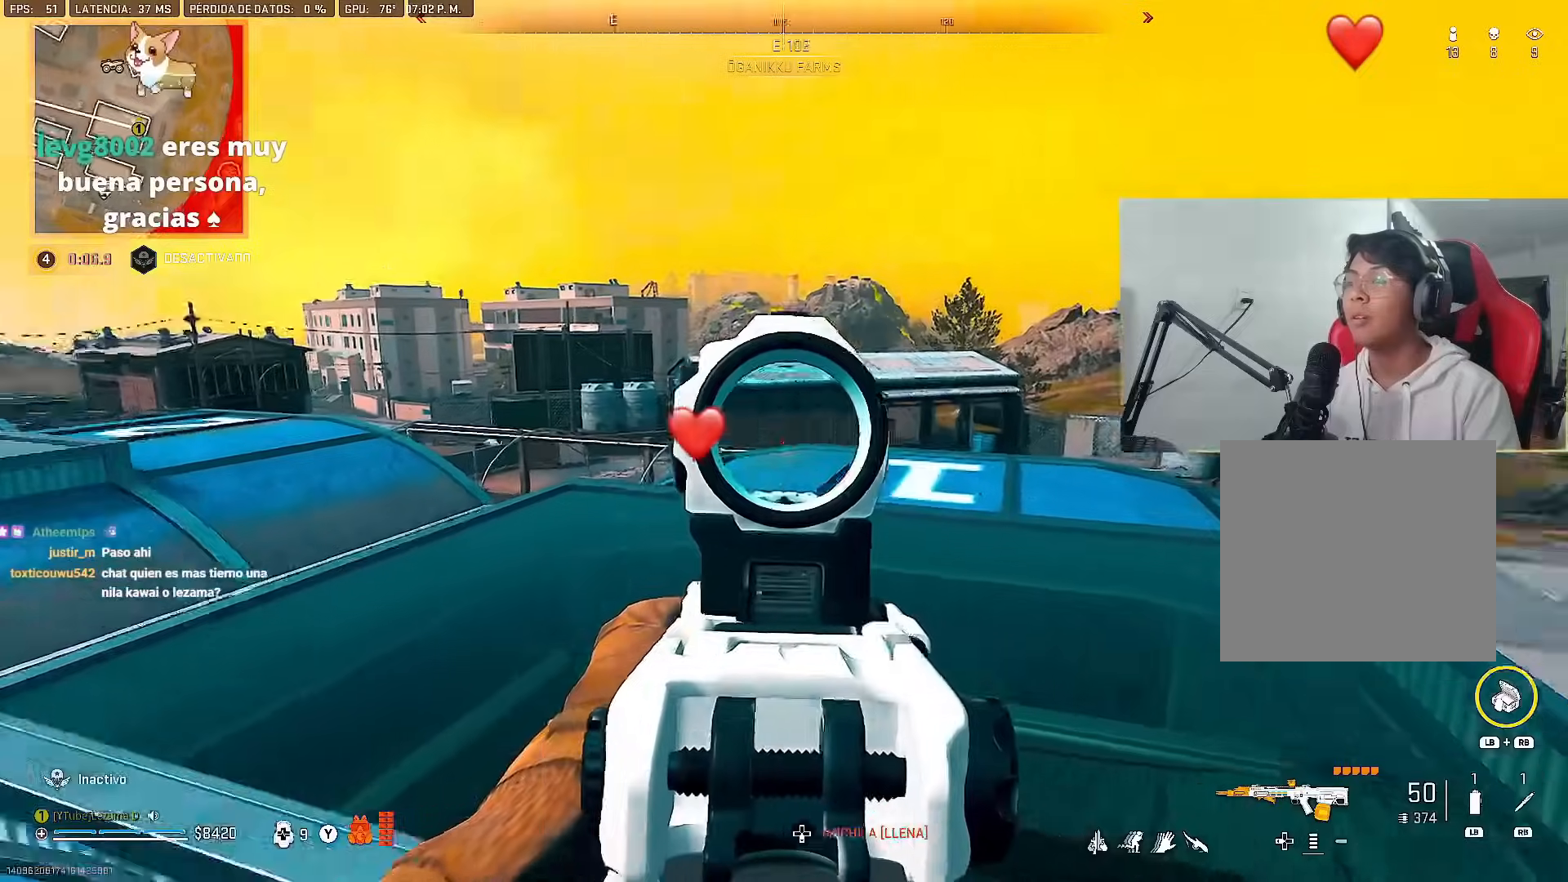
Gameplay with a controller (Xbox layout); each line is a JSON object with the inputs held at the frame after it. "events" lists button and stick changes between this image and that frame as [ms after this image, input, new state], when the widget could be followed in between.
{"buttons": ["L2", "DPAD_UP"], "left_stick": "down", "right_stick": "center", "events": [[83, "right_stick", "center"], [317, "left_stick", "down"], [501, "DPAD_UP", "down"]]}
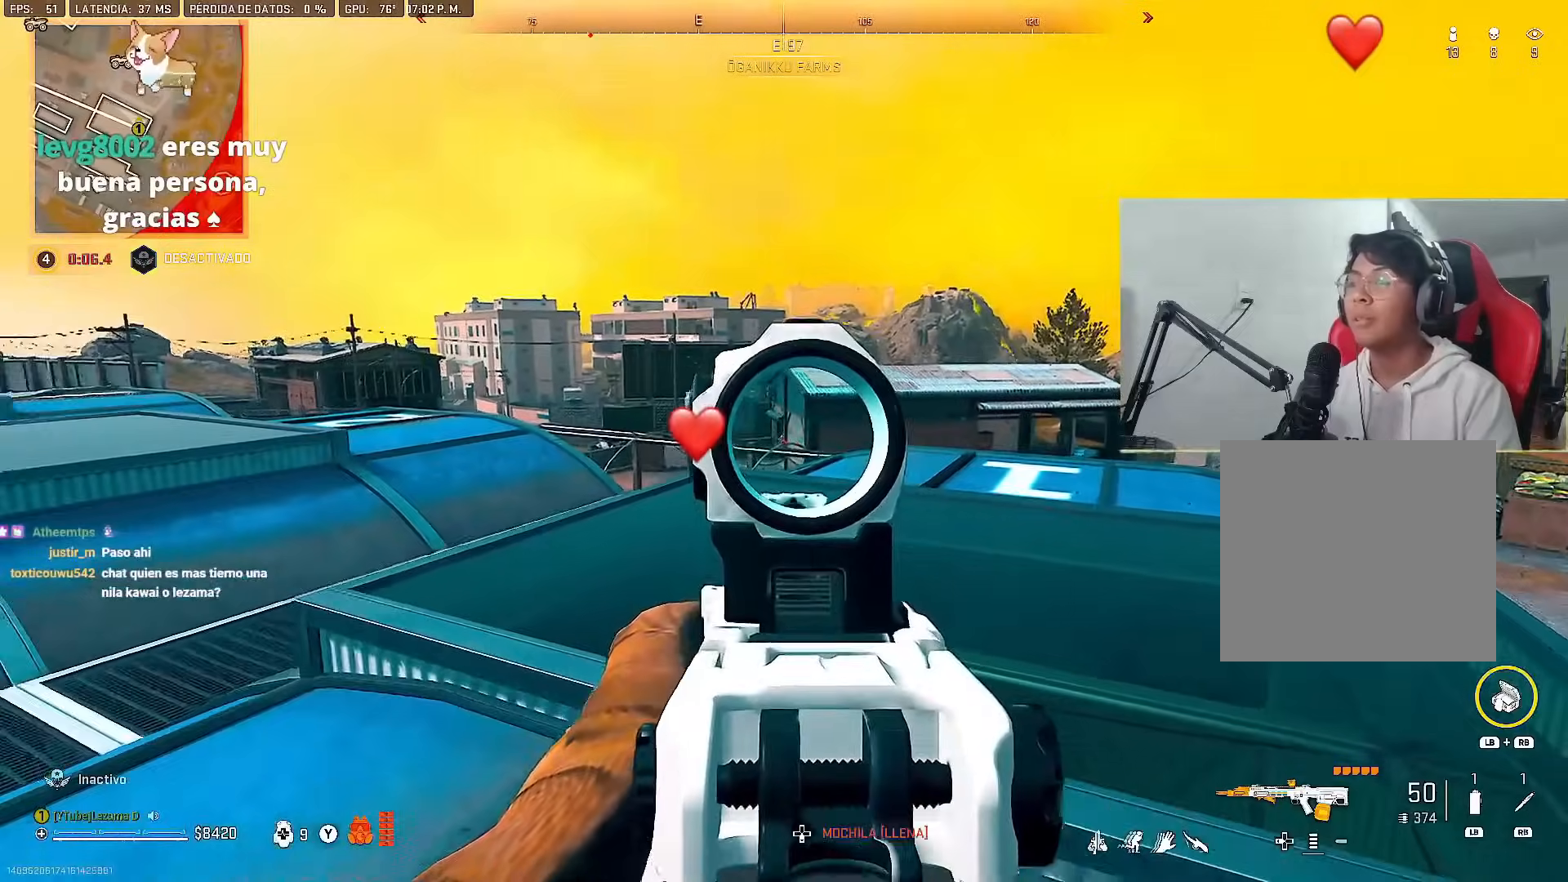
{"buttons": ["L2"], "left_stick": "right", "right_stick": "center", "events": [[66, "DPAD_UP", "up"], [66, "left_stick", "down-right"], [233, "left_stick", "right"]]}
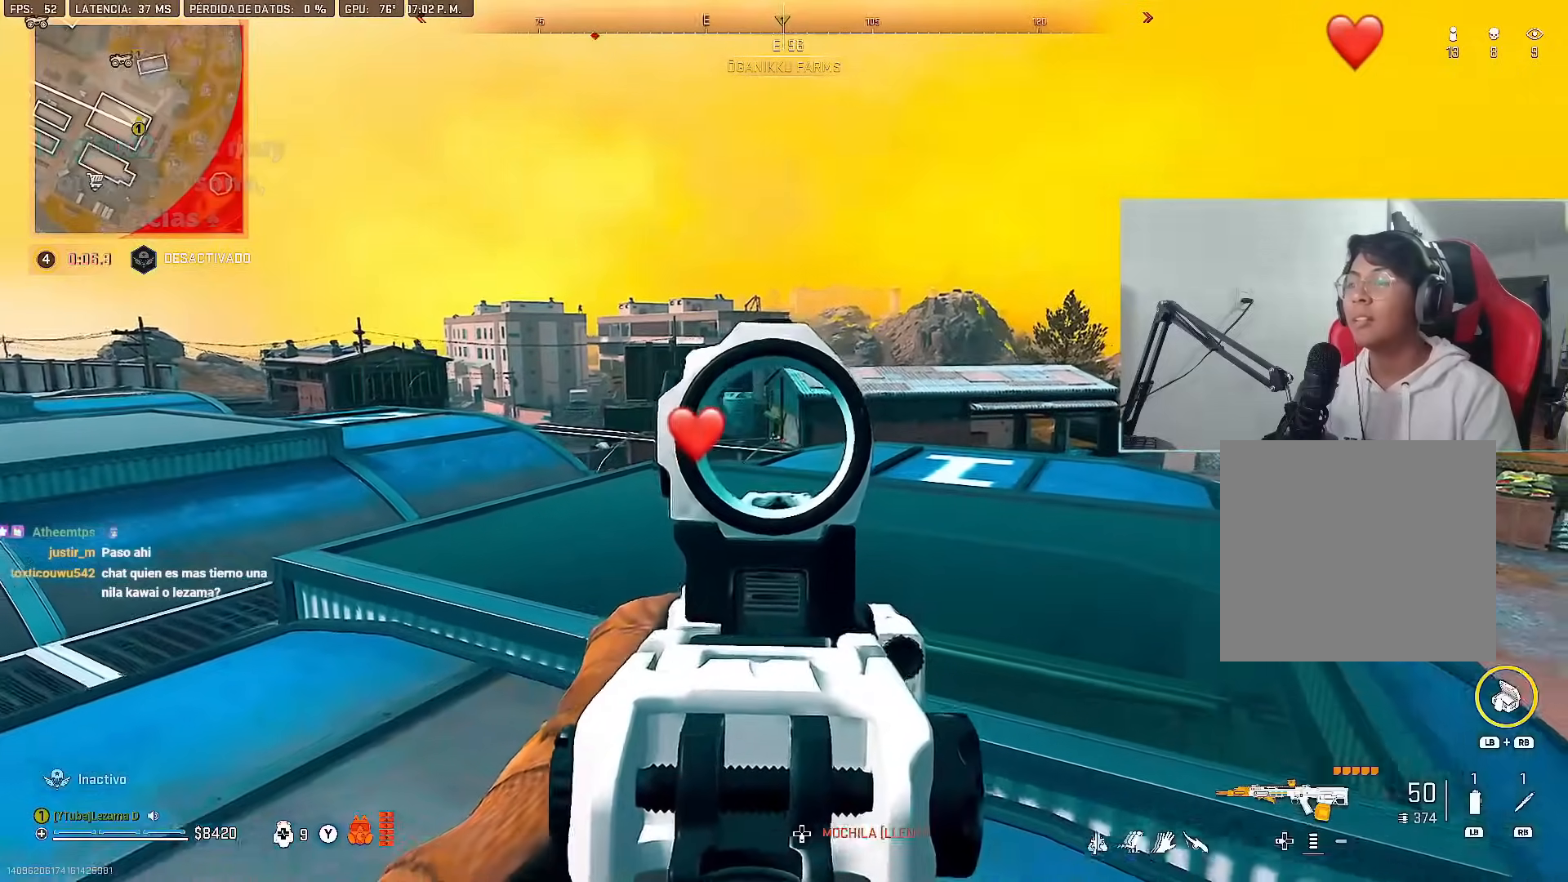
{"buttons": ["L2", "R2"], "left_stick": "left", "right_stick": "center", "events": [[67, "left_stick", "up-left"], [200, "right_stick", "down-left"], [267, "R2", "down"], [267, "right_stick", "center"], [384, "left_stick", "left"], [400, "right_stick", "down"], [484, "right_stick", "center"]]}
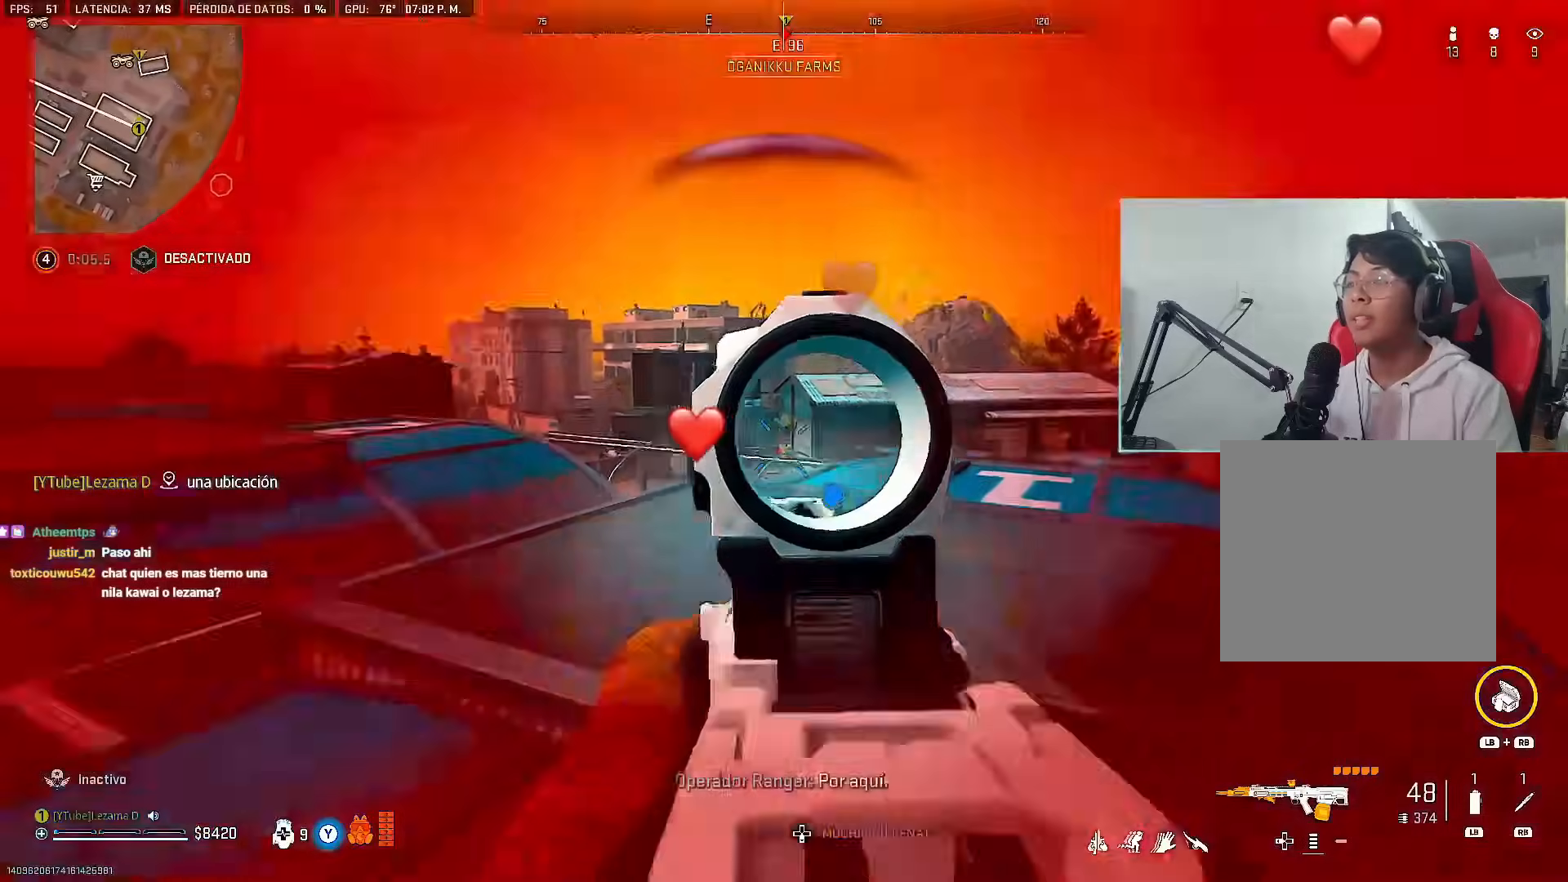
{"buttons": ["L2", "R2", "R3"], "left_stick": "down", "right_stick": "down", "events": [[150, "left_stick", "down"], [183, "R3", "down"], [216, "right_stick", "down"], [233, "L2", "up"], [250, "L2", "down"]]}
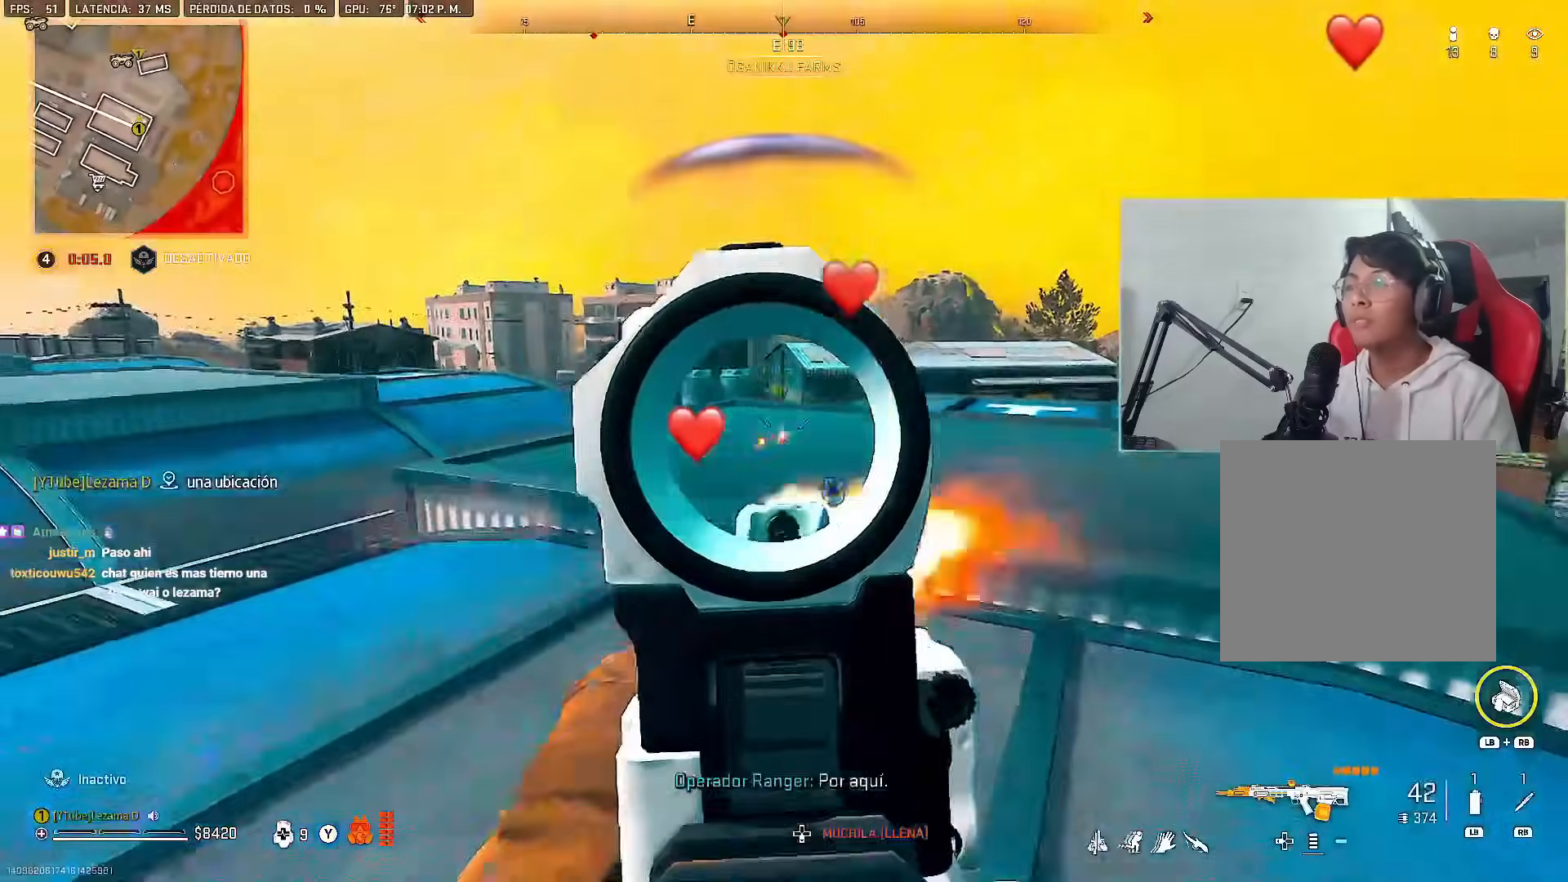
{"buttons": [], "left_stick": "up-left", "right_stick": "left", "events": [[184, "L2", "up"], [200, "R2", "up"], [200, "R3", "up"], [234, "right_stick", "center"], [300, "right_stick", "left"], [317, "left_stick", "left"], [417, "left_stick", "up-left"]]}
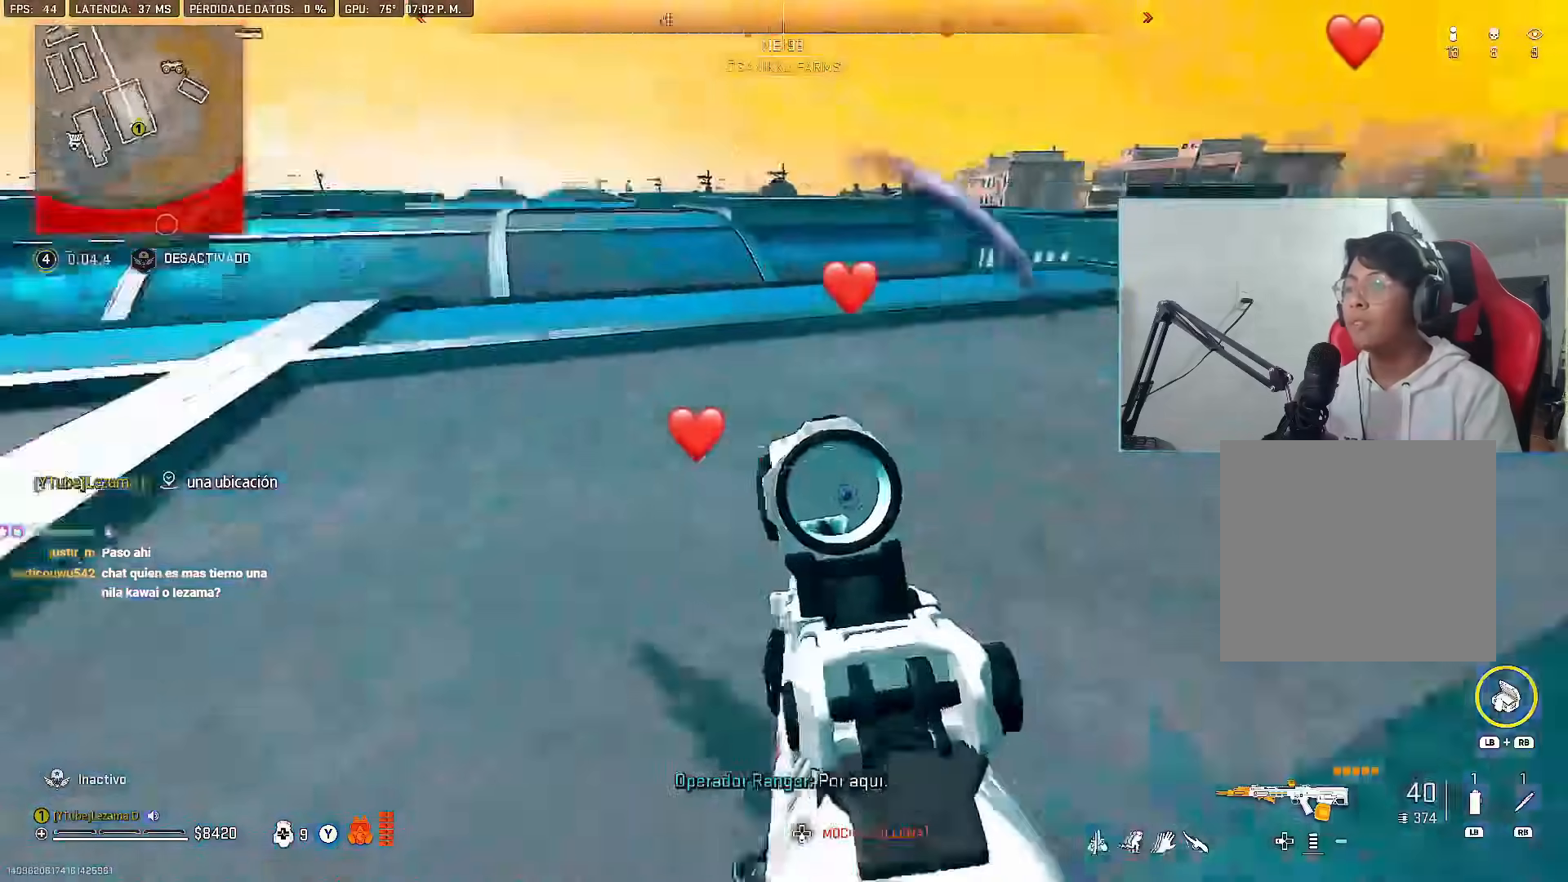
{"buttons": ["Y"], "left_stick": "up-left", "right_stick": "right", "events": [[33, "L3", "down"], [100, "L3", "up"], [100, "Y", "down"], [300, "right_stick", "center"], [367, "right_stick", "right"]]}
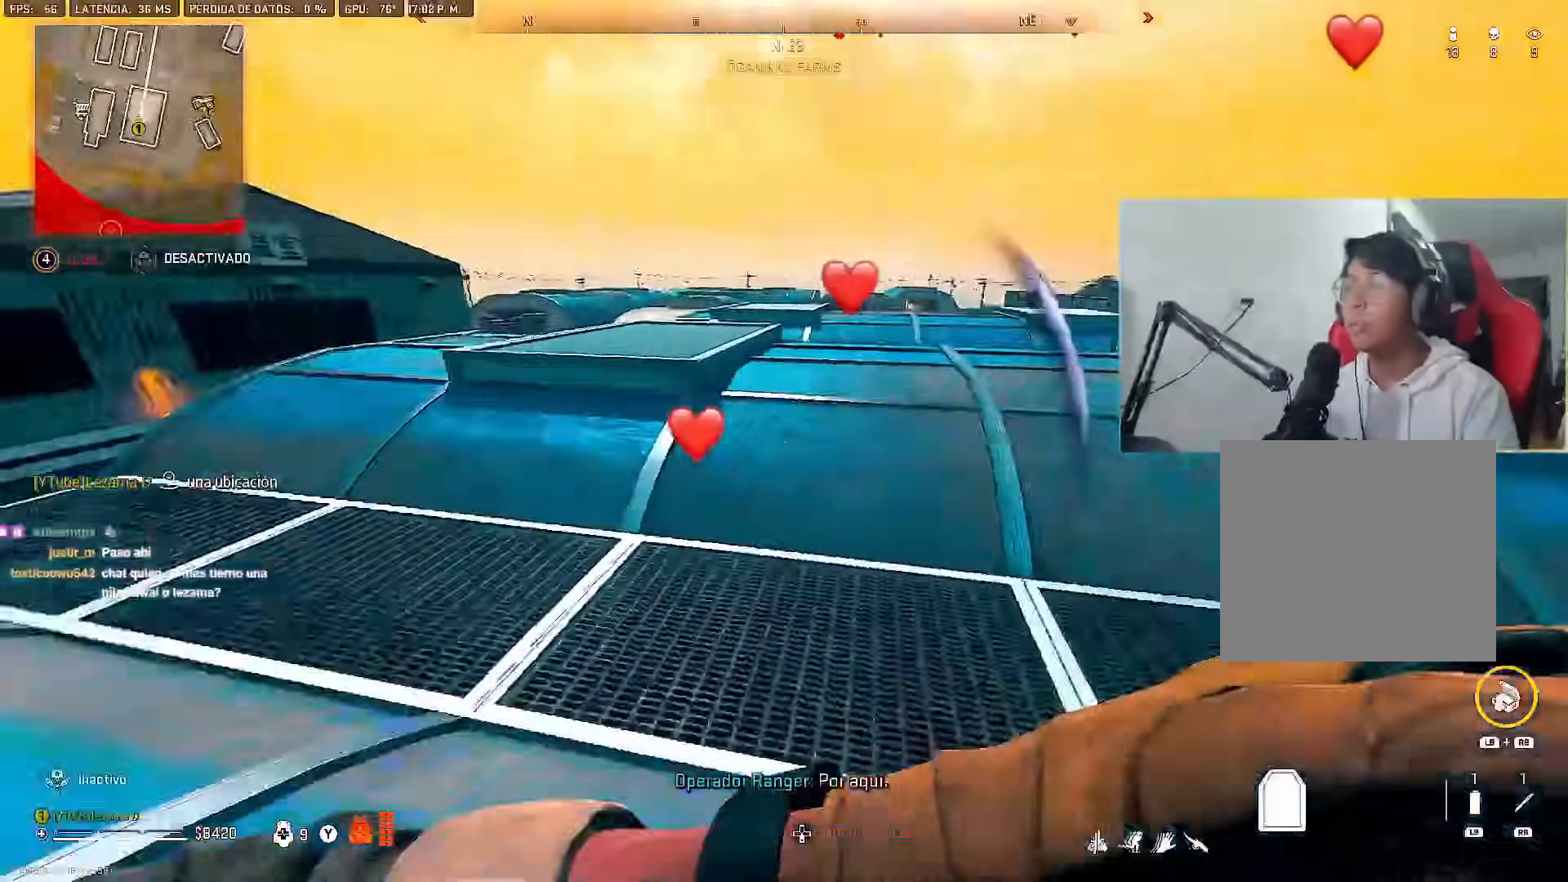
{"buttons": [], "left_stick": "up-left", "right_stick": "center", "events": [[167, "R3", "down"], [167, "left_stick", "down-left"], [167, "right_stick", "center"], [284, "R3", "up"], [384, "left_stick", "up-left"], [434, "Y", "up"]]}
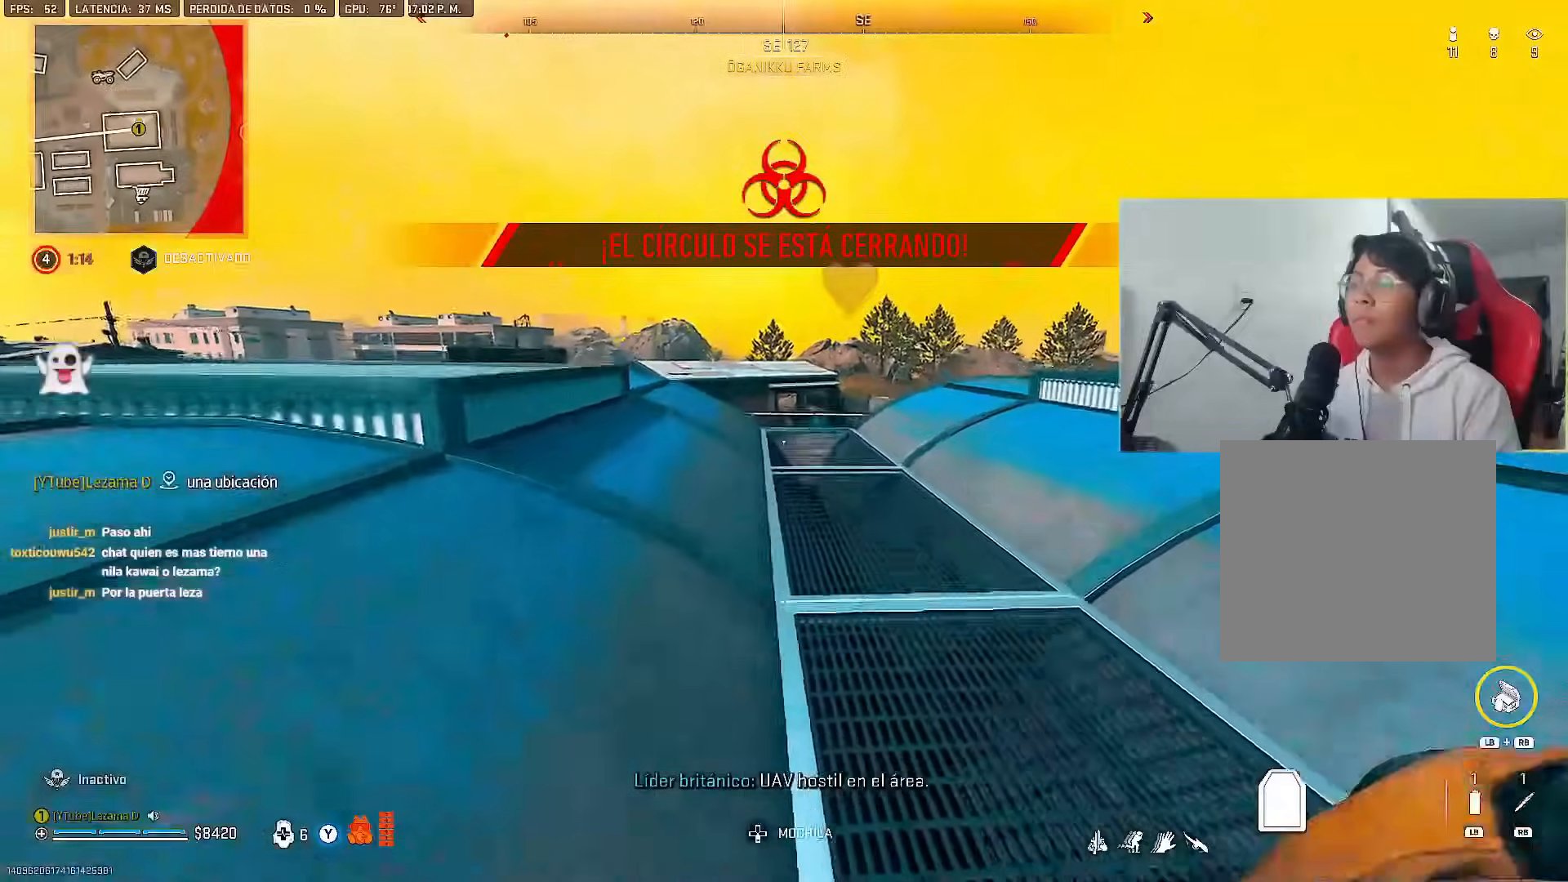
{"buttons": ["L2"], "left_stick": "up", "right_stick": "center", "events": [[317, "L2", "down"], [400, "left_stick", "up"]]}
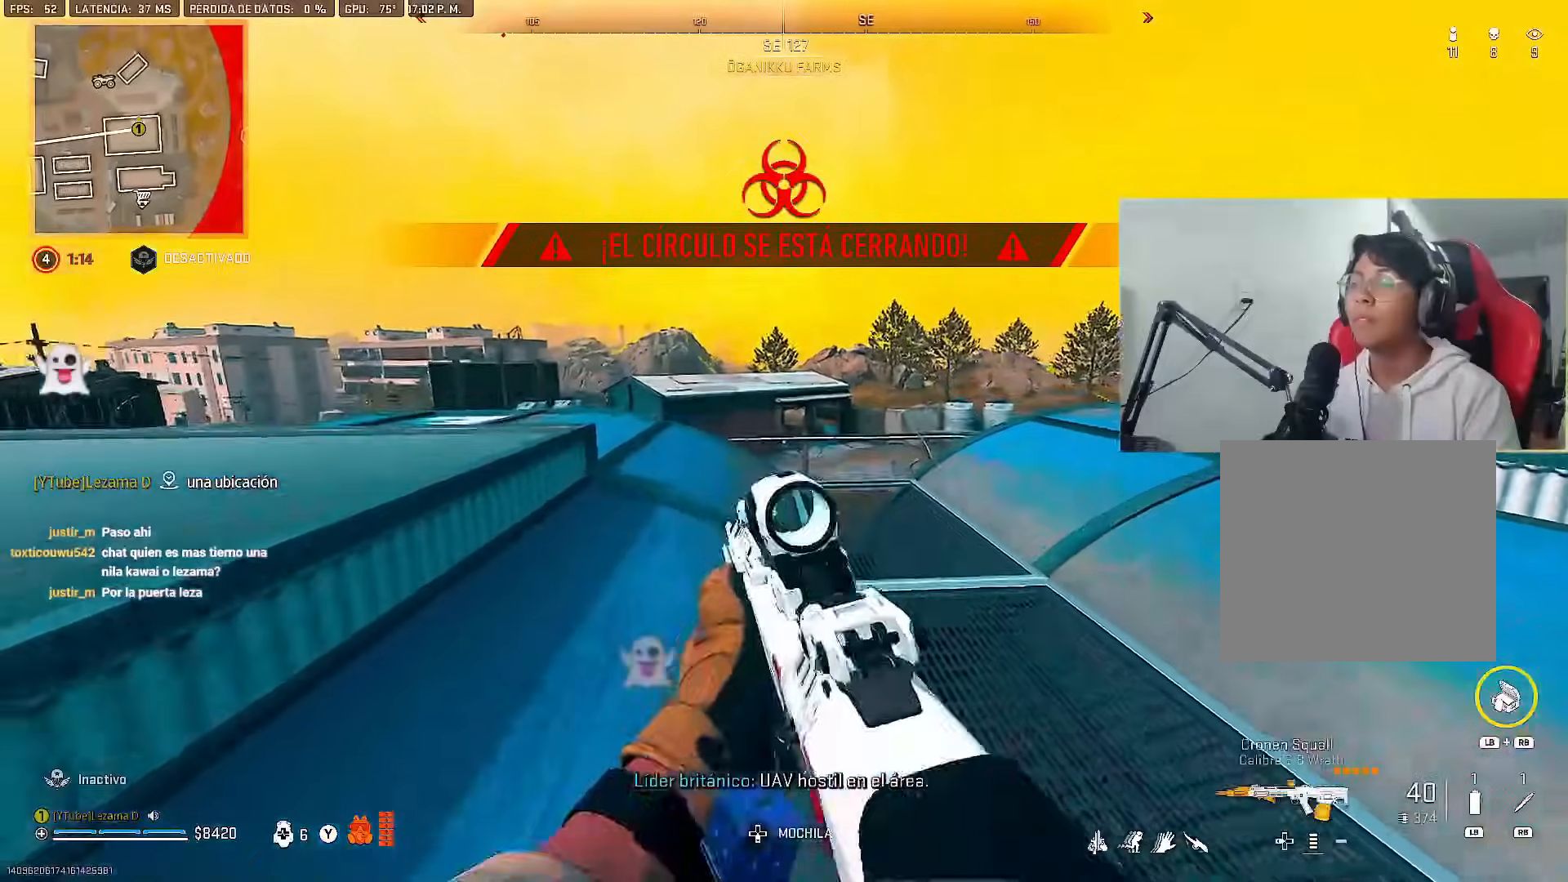
{"buttons": ["L2"], "left_stick": "up-left", "right_stick": "center", "events": [[501, "left_stick", "up-left"]]}
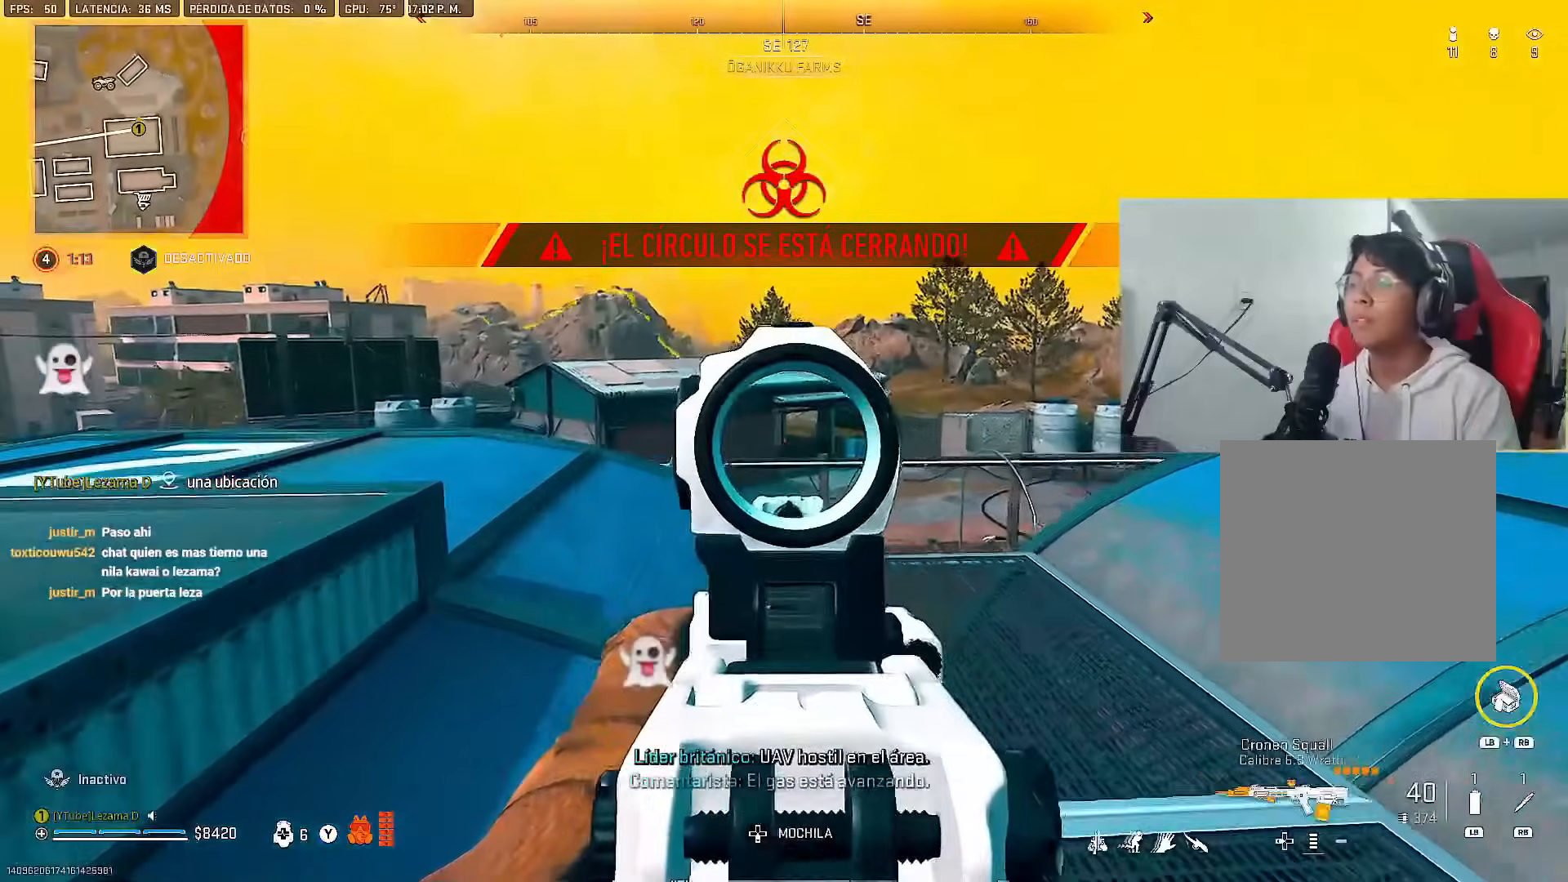
{"buttons": ["L2"], "left_stick": "up", "right_stick": "center", "events": [[216, "left_stick", "up"]]}